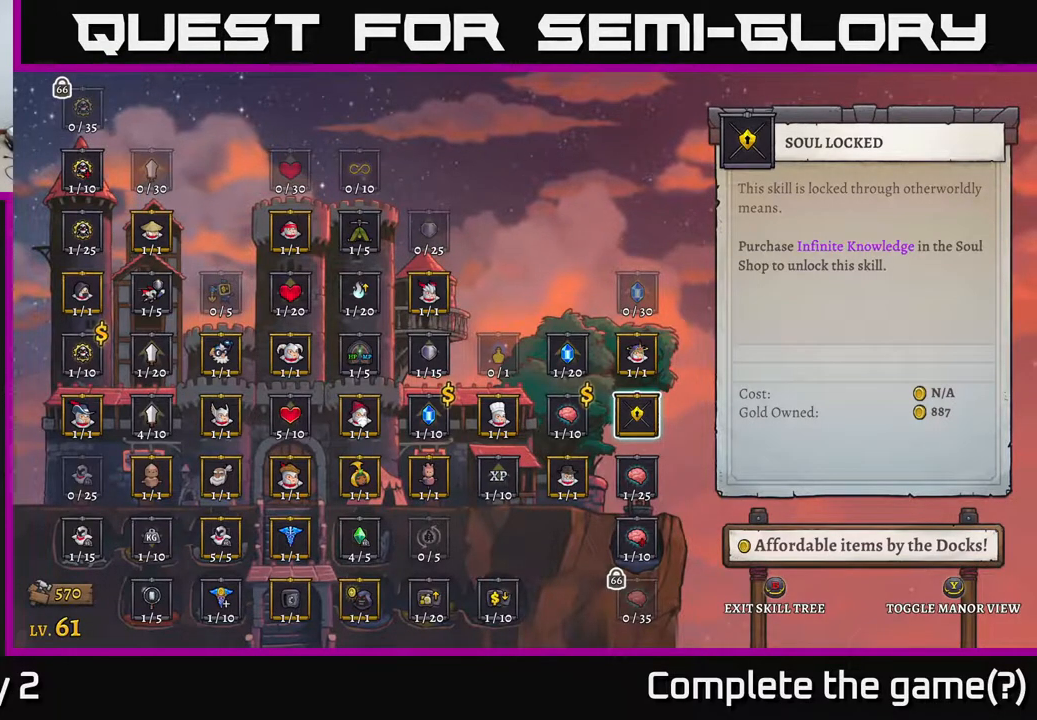
Gameplay with a controller (Xbox layout); each line is a JSON object with the inputs held at the frame after it. "events" lists button and stick changes between this image and that frame as [ms after this image, input, new state], when the widget could be followed in between.
{"buttons": [], "left_stick": "center", "right_stick": "center", "events": [[50, "left_stick", "up"], [167, "left_stick", "center"]]}
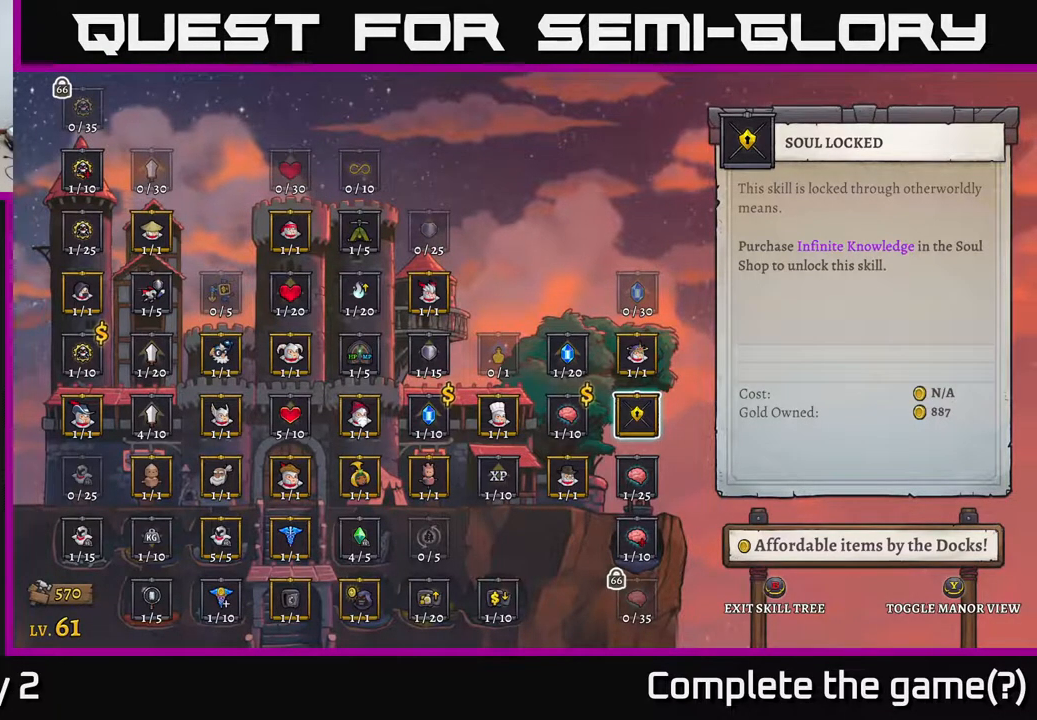
{"buttons": [], "left_stick": "center", "right_stick": "center", "events": []}
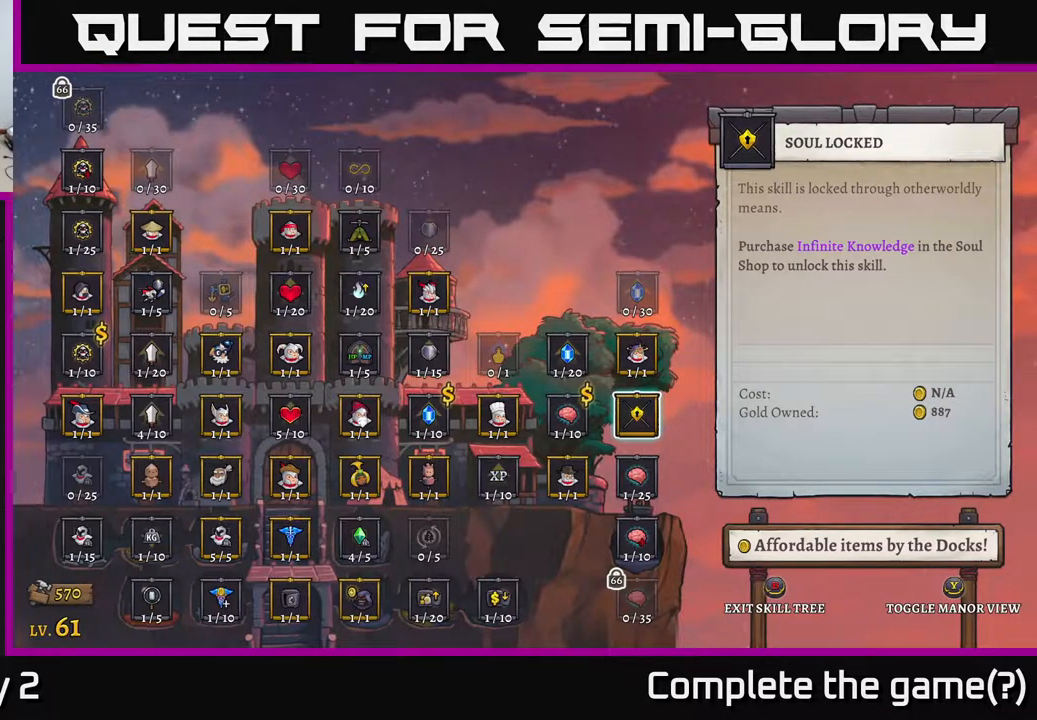
{"buttons": [], "left_stick": "center", "right_stick": "center", "events": []}
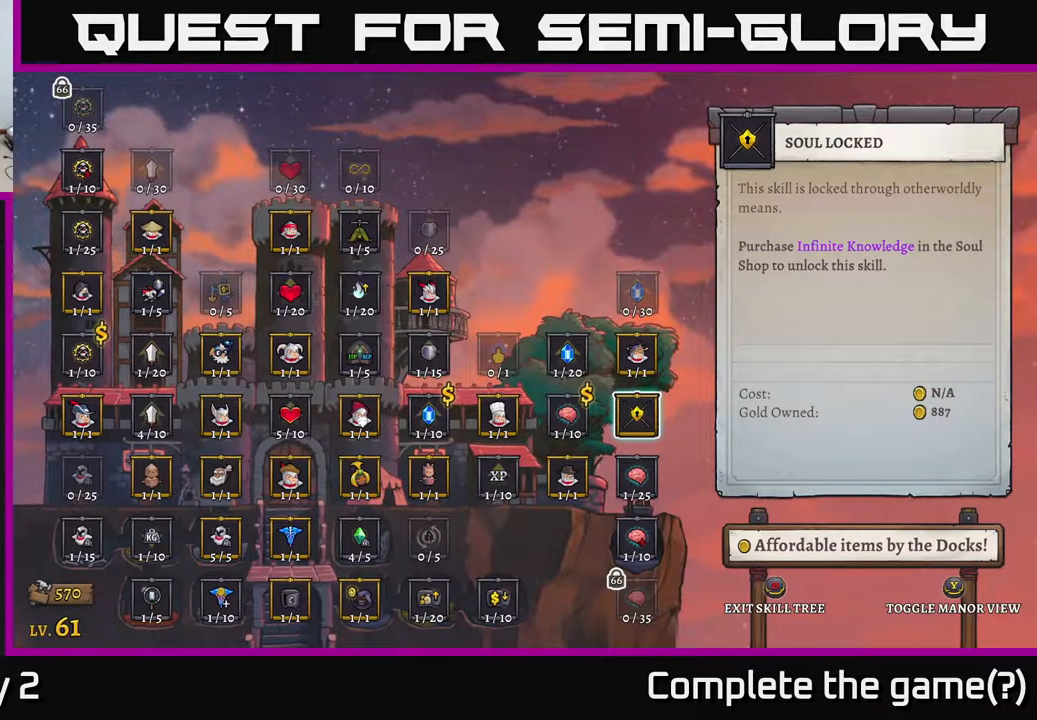
{"buttons": [], "left_stick": "center", "right_stick": "center", "events": []}
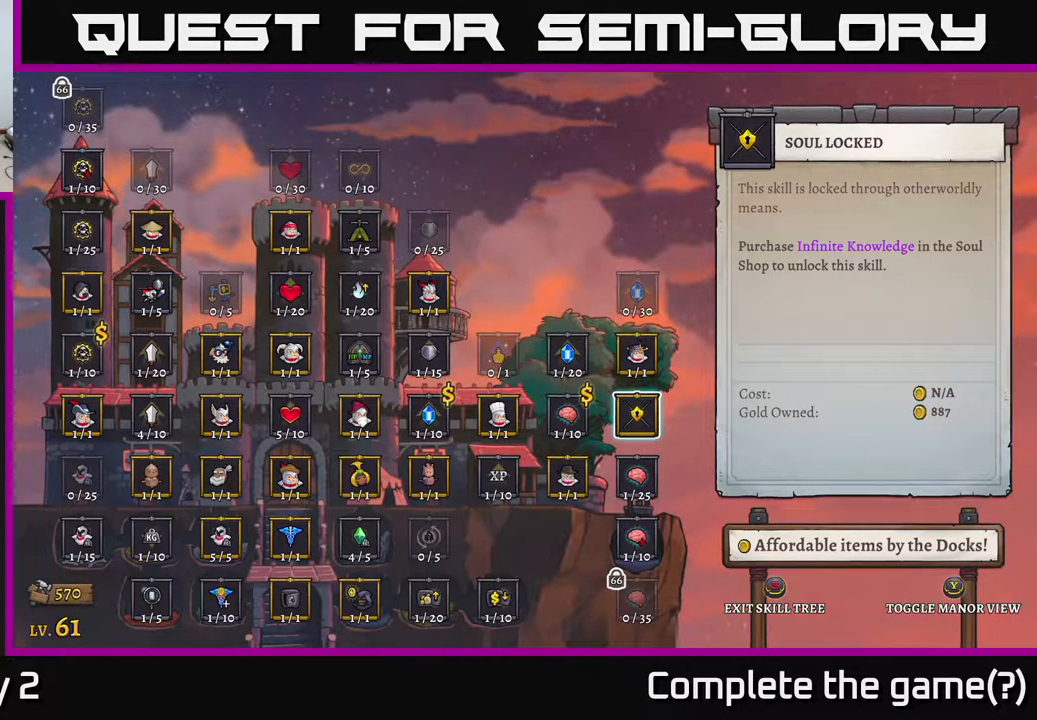
{"buttons": [], "left_stick": "left", "right_stick": "center", "events": [[167, "left_stick", "left"], [333, "left_stick", "center"], [433, "left_stick", "left"]]}
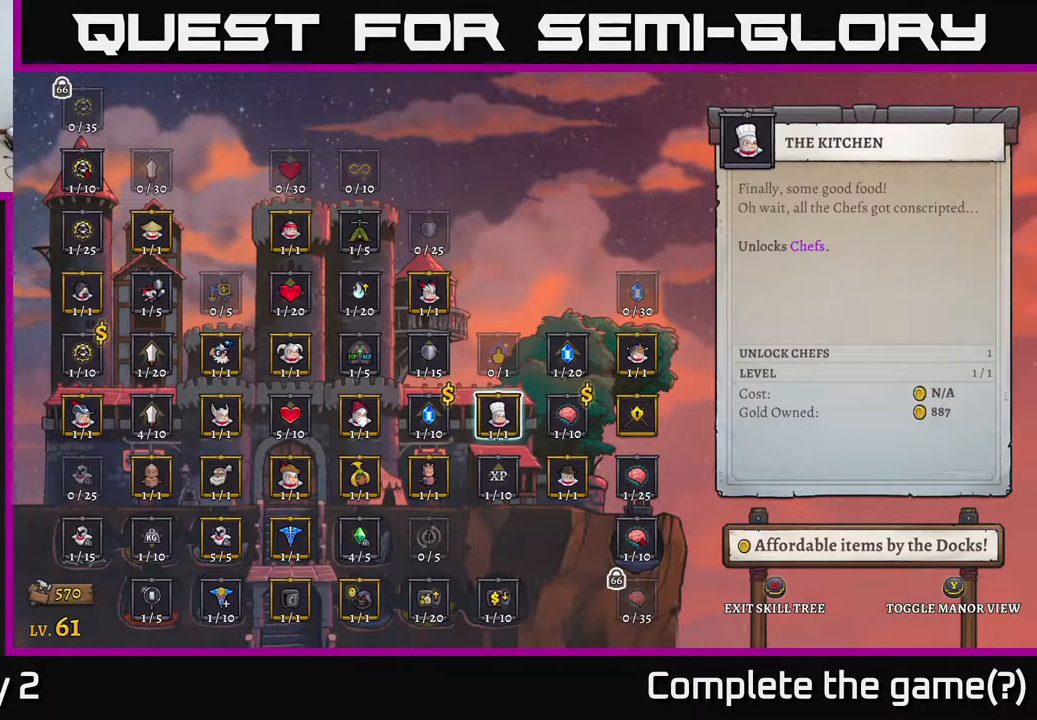
{"buttons": [], "left_stick": "center", "right_stick": "center", "events": [[67, "left_stick", "center"]]}
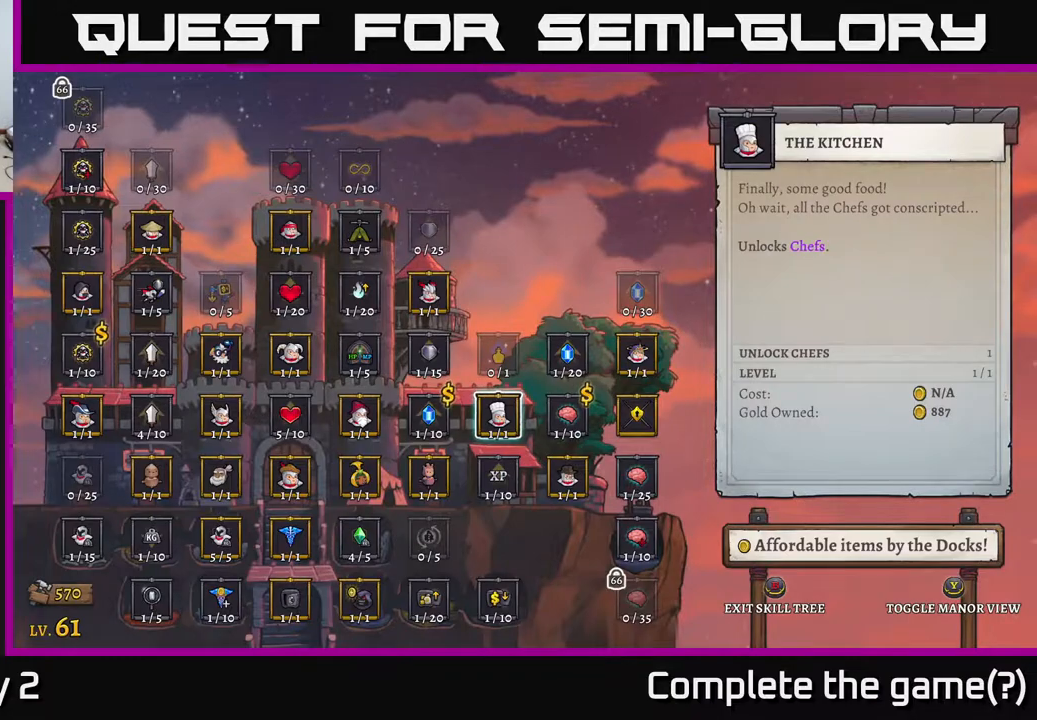
{"buttons": [], "left_stick": "left", "right_stick": "center", "events": [[50, "left_stick", "left"], [217, "left_stick", "center"], [350, "left_stick", "left"]]}
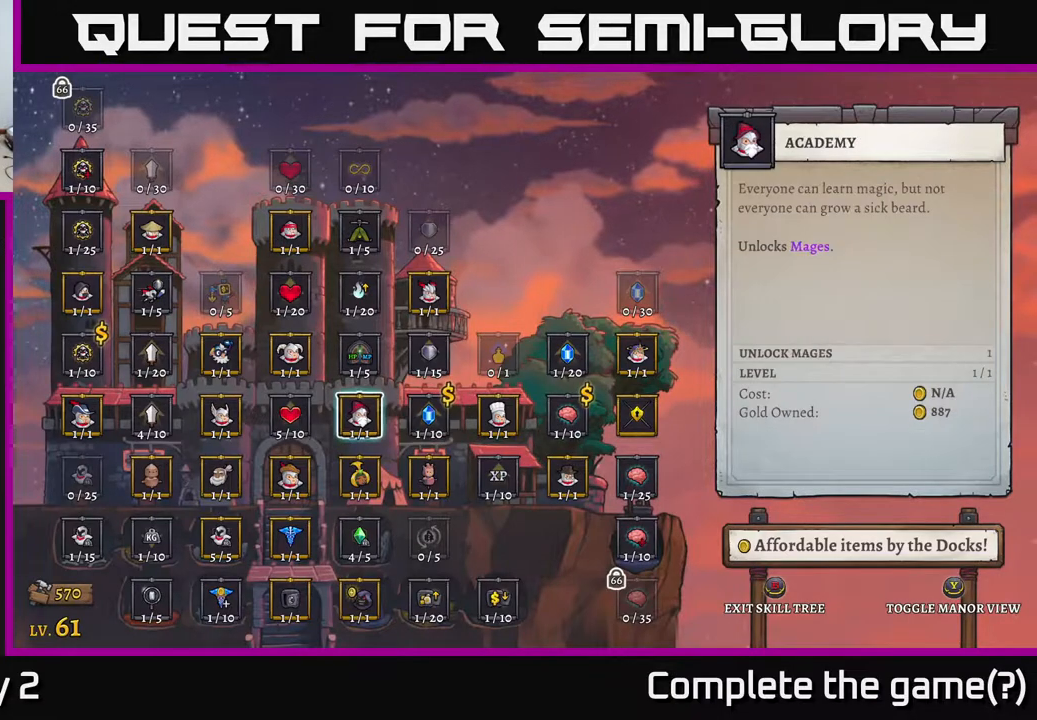
{"buttons": [], "left_stick": "center", "right_stick": "center", "events": [[17, "left_stick", "center"]]}
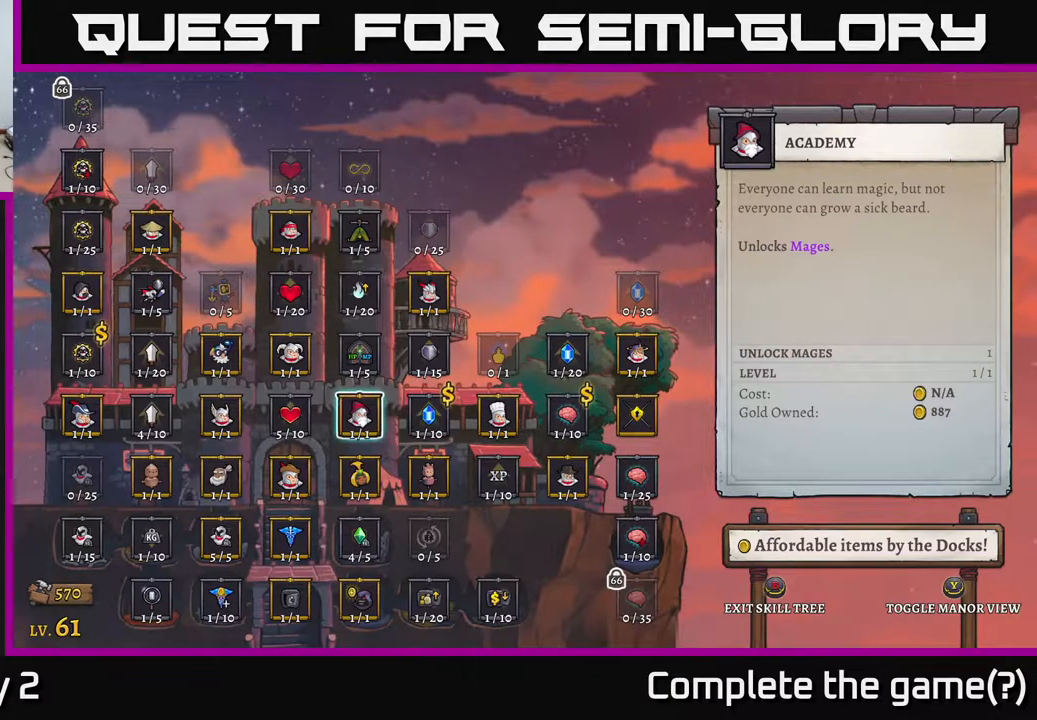
{"buttons": [], "left_stick": "center", "right_stick": "center", "events": []}
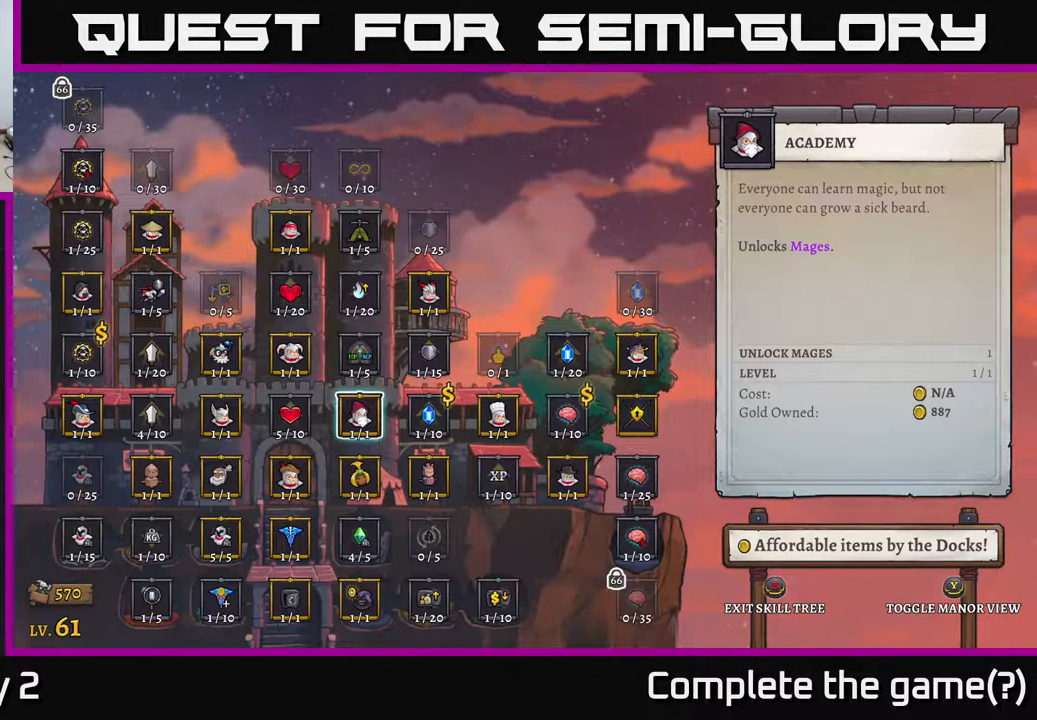
{"buttons": [], "left_stick": "center", "right_stick": "center", "events": []}
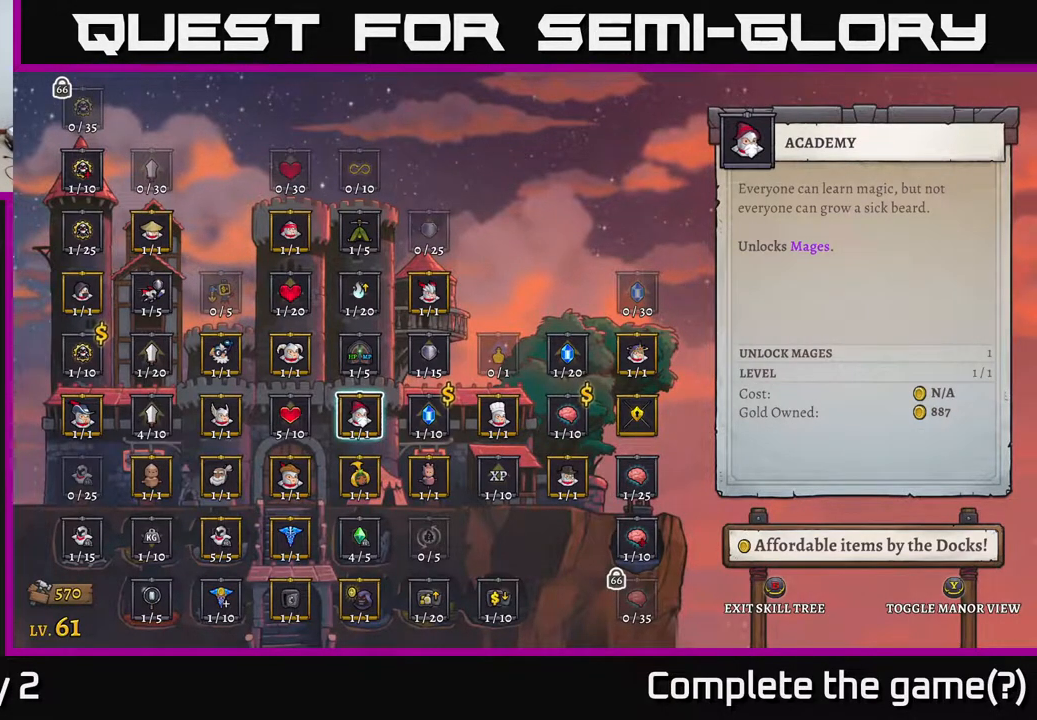
{"buttons": [], "left_stick": "right", "right_stick": "center", "events": [[467, "left_stick", "right"]]}
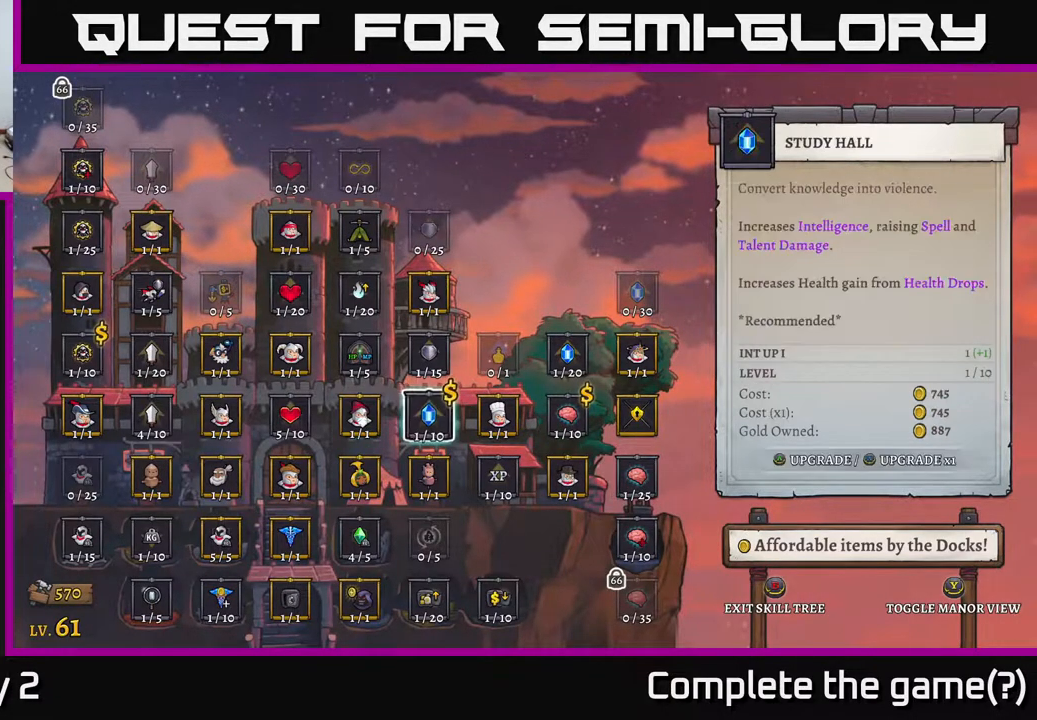
{"buttons": [], "left_stick": "center", "right_stick": "center", "events": [[133, "left_stick", "center"]]}
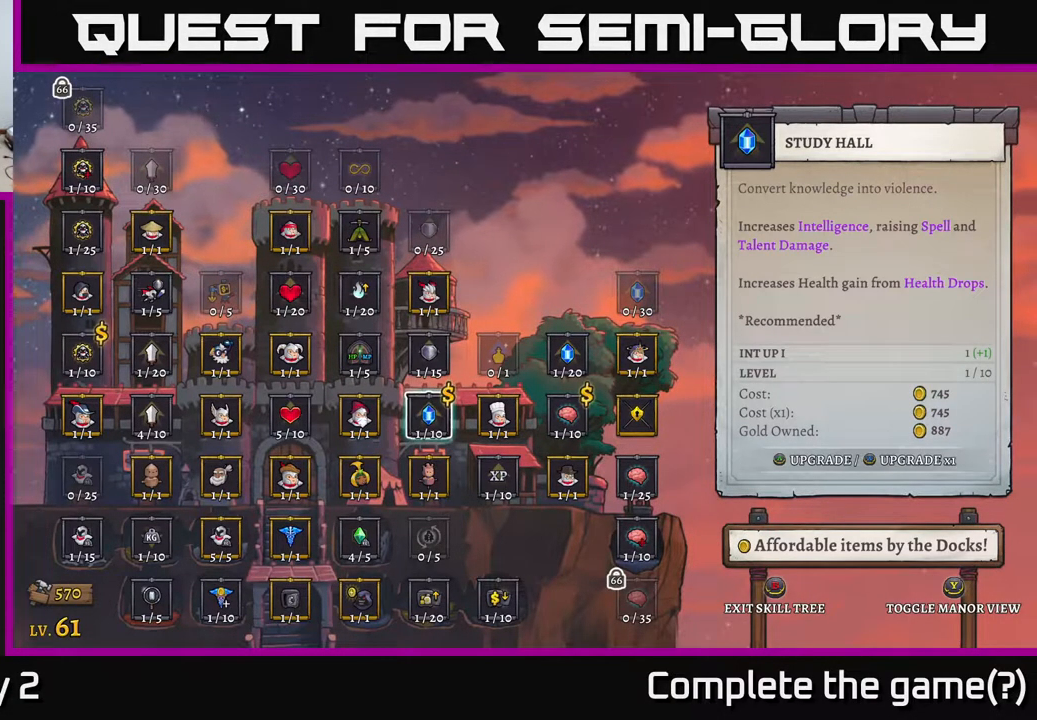
{"buttons": [], "left_stick": "center", "right_stick": "center", "events": []}
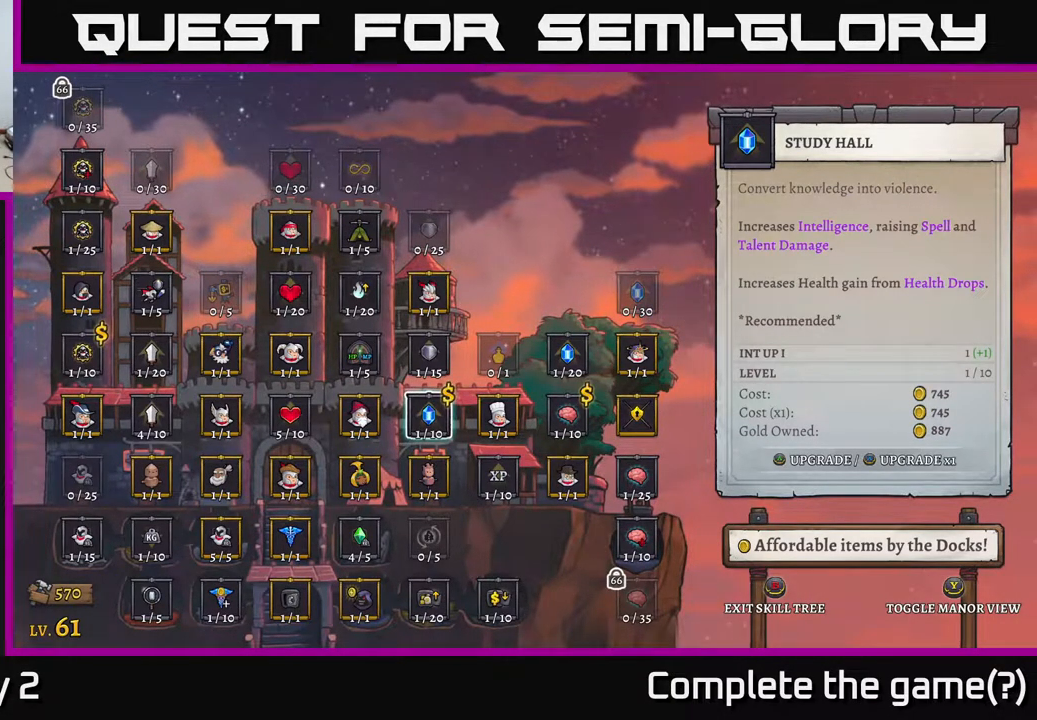
{"buttons": [], "left_stick": "left", "right_stick": "center", "events": [[233, "left_stick", "left"], [333, "left_stick", "center"], [400, "left_stick", "left"]]}
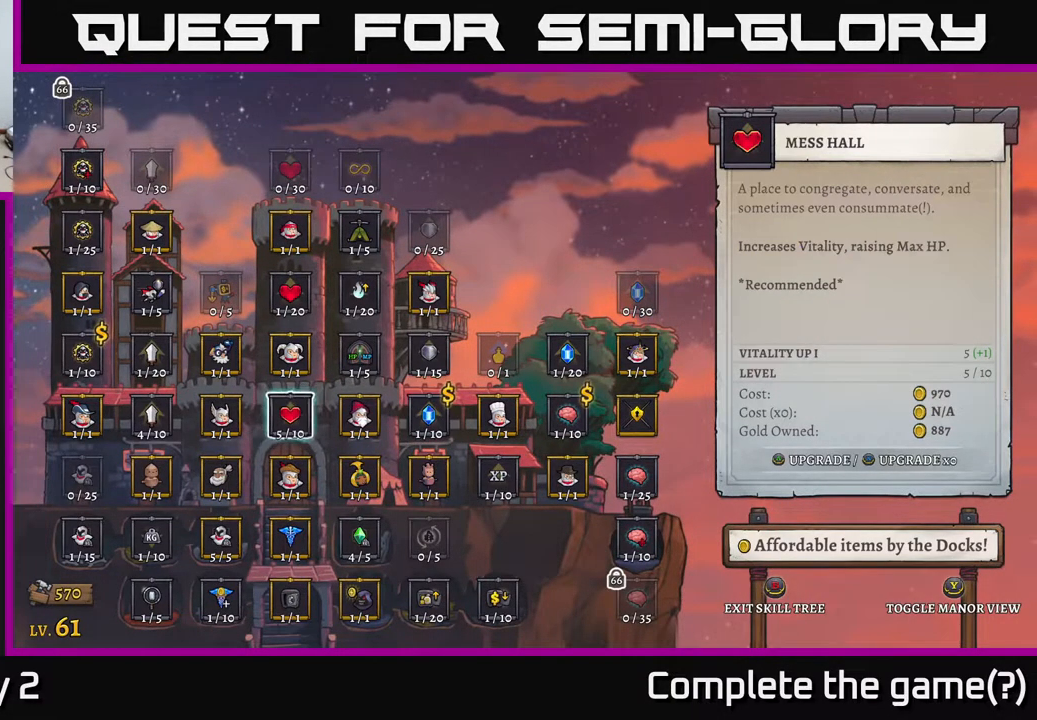
{"buttons": [], "left_stick": "left", "right_stick": "center", "events": [[17, "left_stick", "center"], [100, "left_stick", "left"], [217, "left_stick", "center"], [283, "left_stick", "left"], [400, "left_stick", "center"], [500, "left_stick", "left"]]}
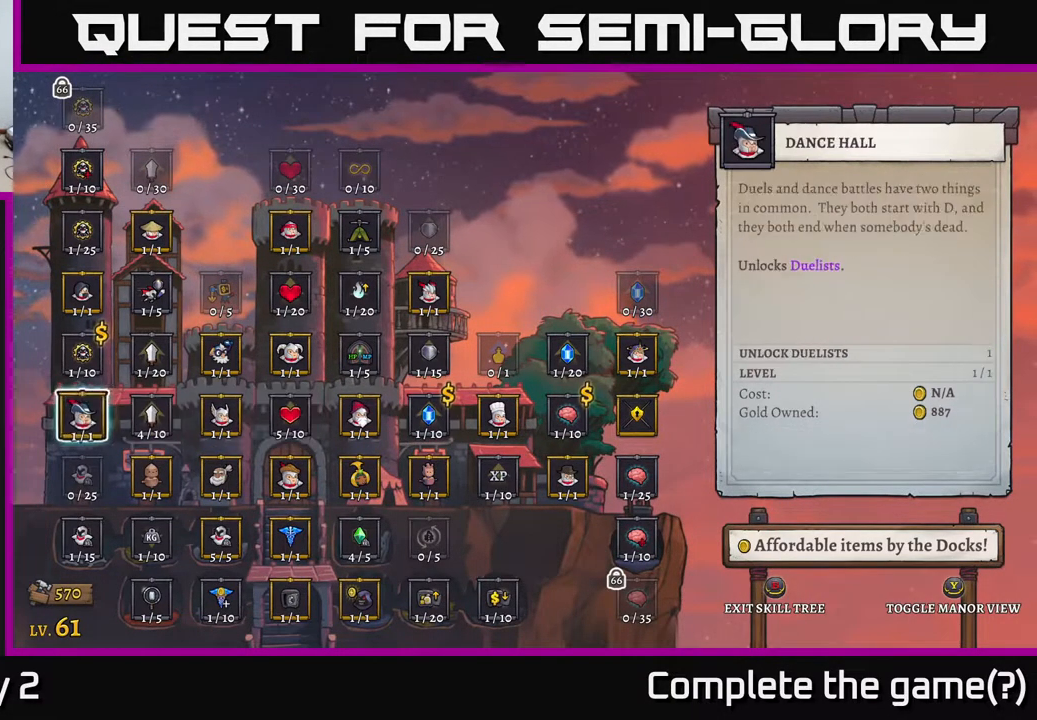
{"buttons": [], "left_stick": "center", "right_stick": "center", "events": [[167, "left_stick", "up"], [300, "left_stick", "center"]]}
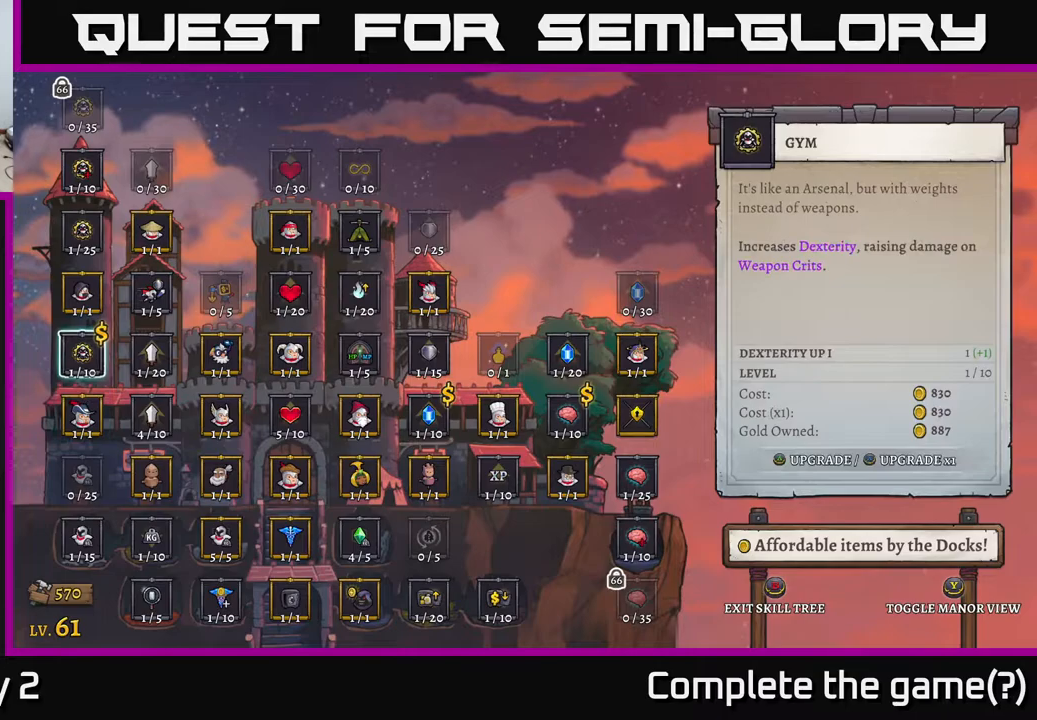
{"buttons": [], "left_stick": "center", "right_stick": "center", "events": []}
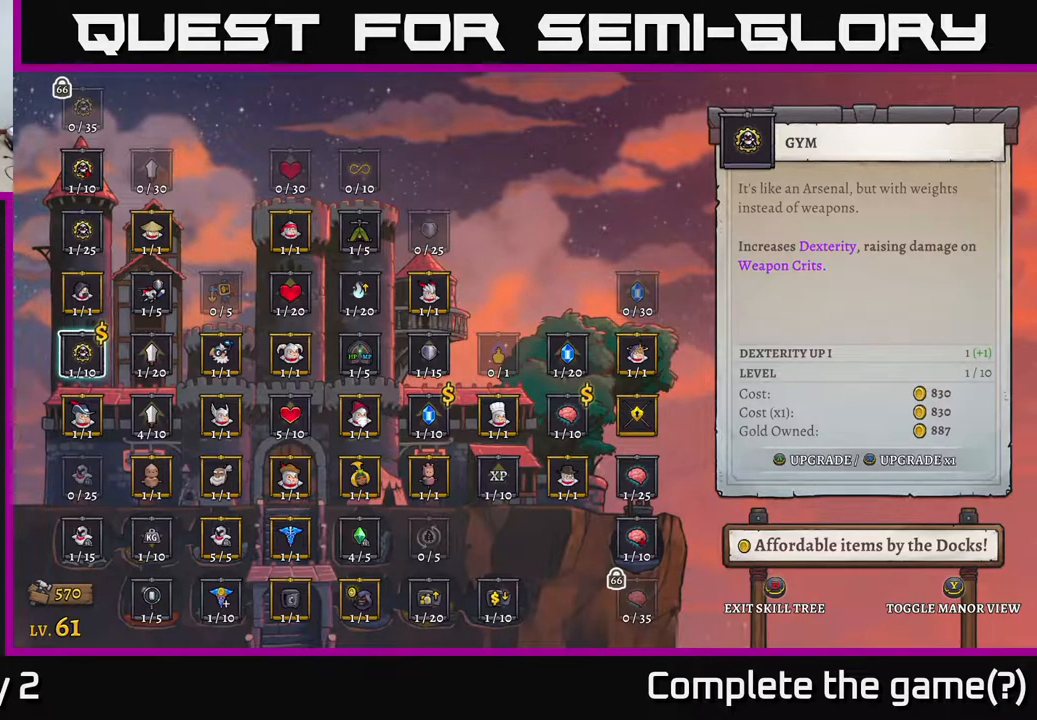
{"buttons": [], "left_stick": "center", "right_stick": "center", "events": []}
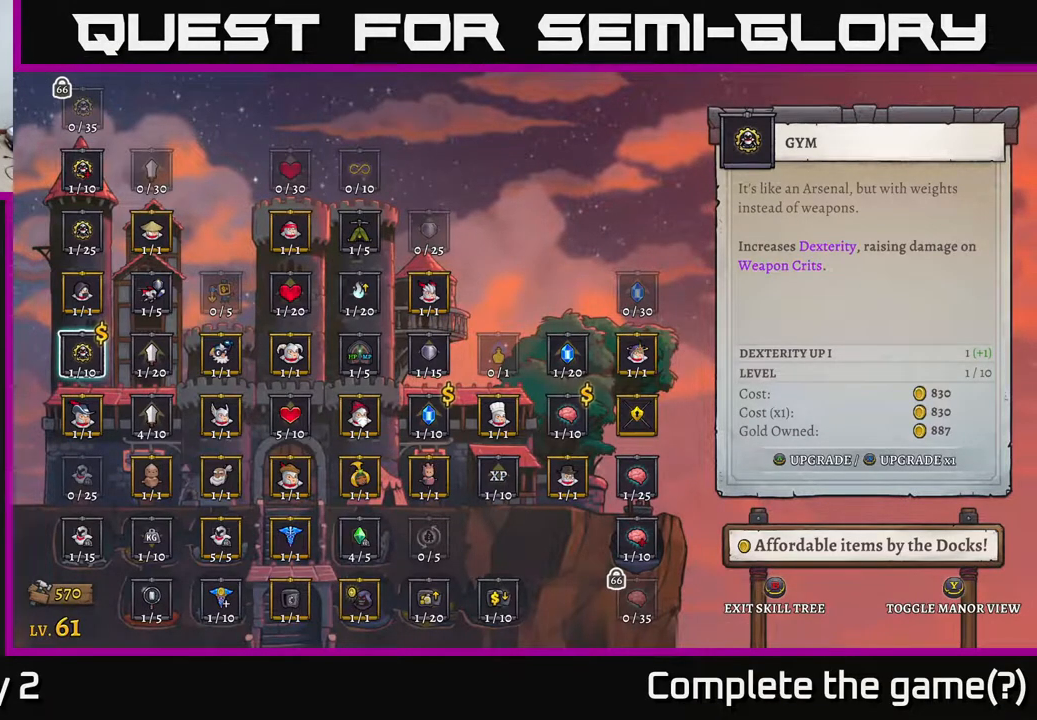
{"buttons": [], "left_stick": "center", "right_stick": "center", "events": []}
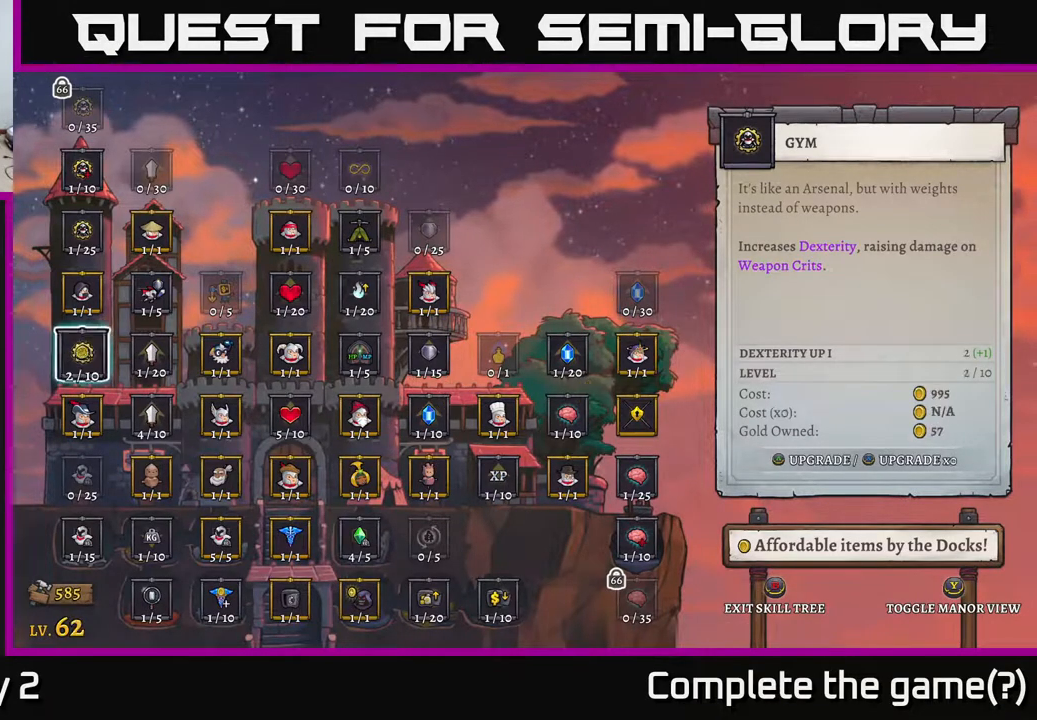
{"buttons": [], "left_stick": "center", "right_stick": "center", "events": [[50, "A", "down"], [133, "A", "up"]]}
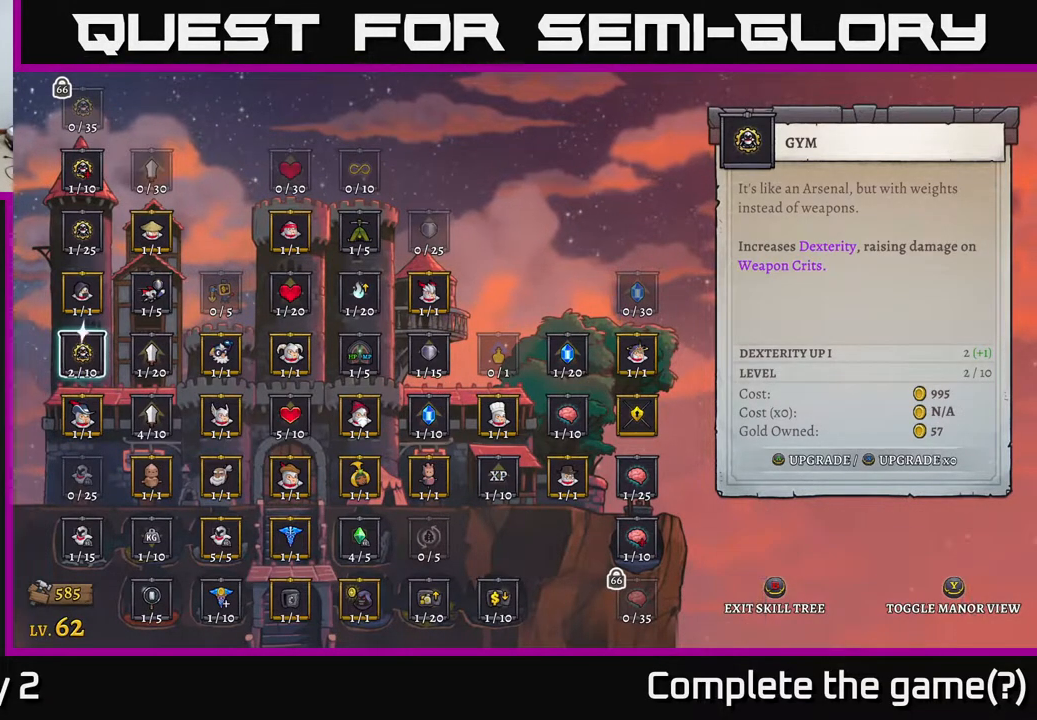
{"buttons": [], "left_stick": "center", "right_stick": "center", "events": [[250, "B", "down"], [383, "B", "up"]]}
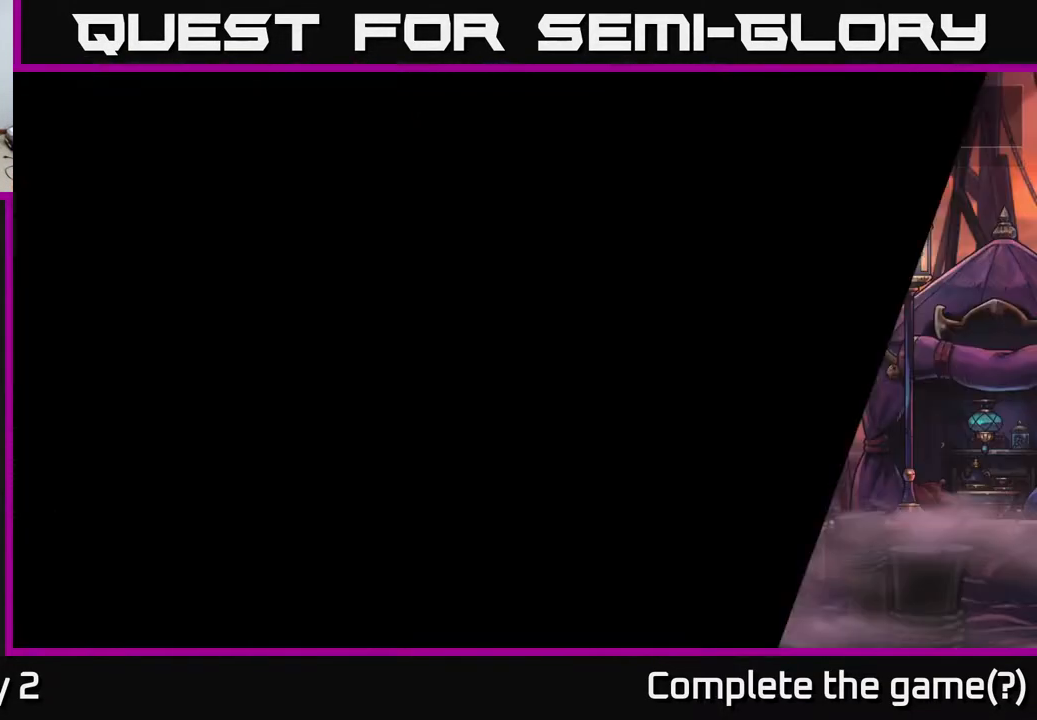
{"buttons": ["R2"], "left_stick": "right", "right_stick": "center", "events": [[100, "left_stick", "right"], [400, "R2", "down"]]}
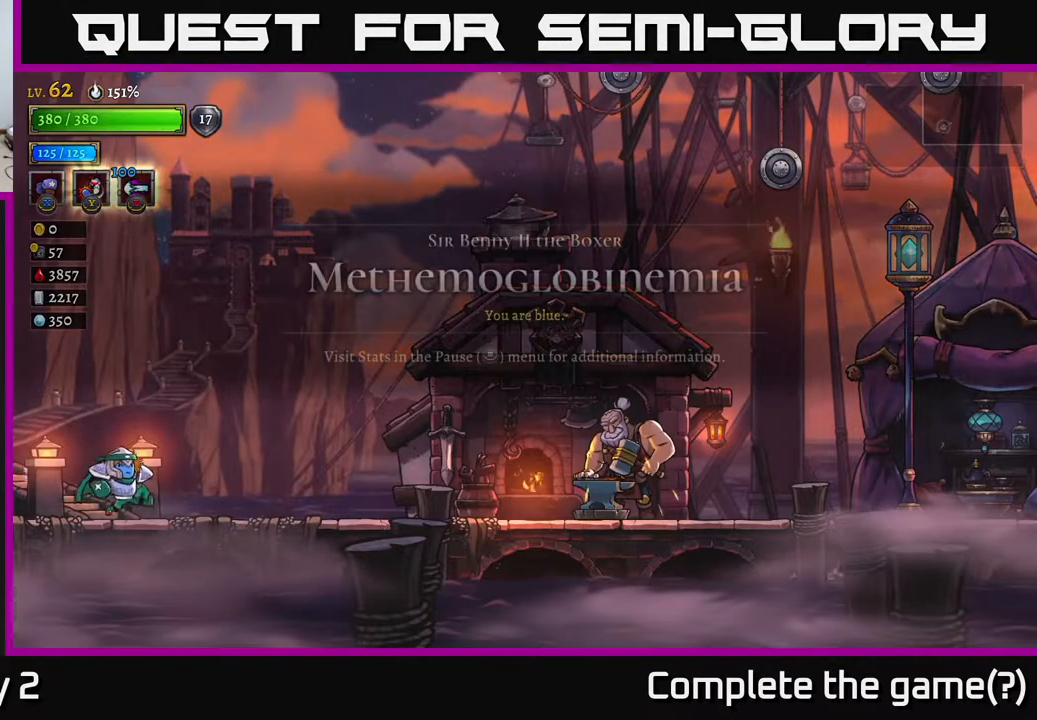
{"buttons": [], "left_stick": "right", "right_stick": "center", "events": [[100, "R2", "up"], [233, "R2", "down"], [383, "R2", "up"]]}
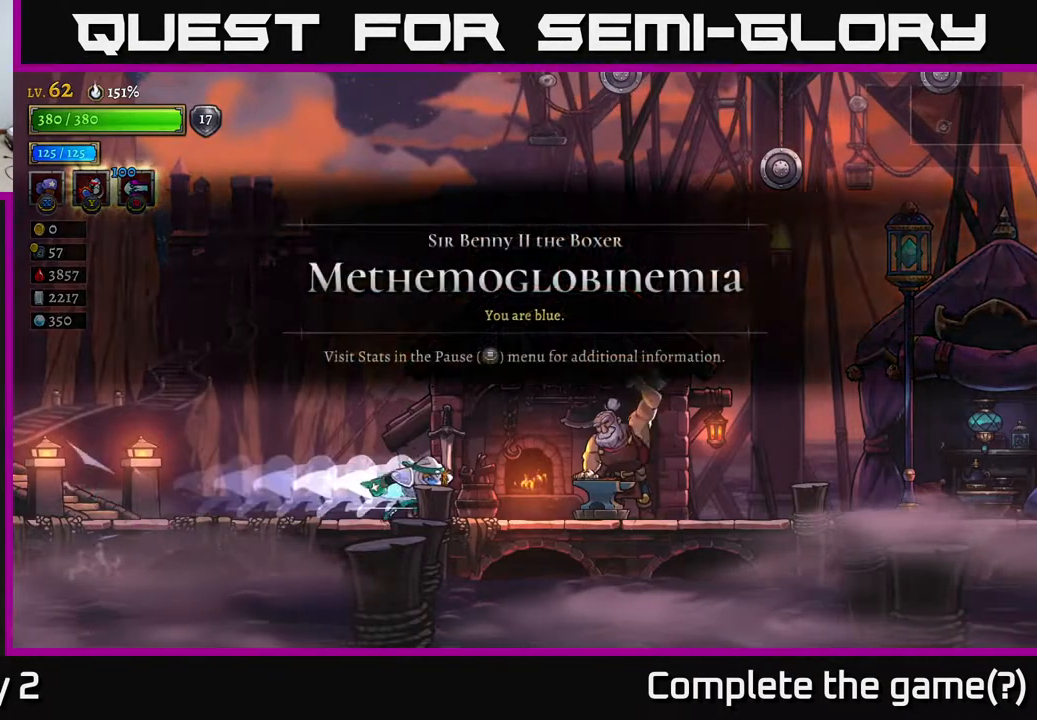
{"buttons": ["A"], "left_stick": "right", "right_stick": "center", "events": [[217, "A", "down"]]}
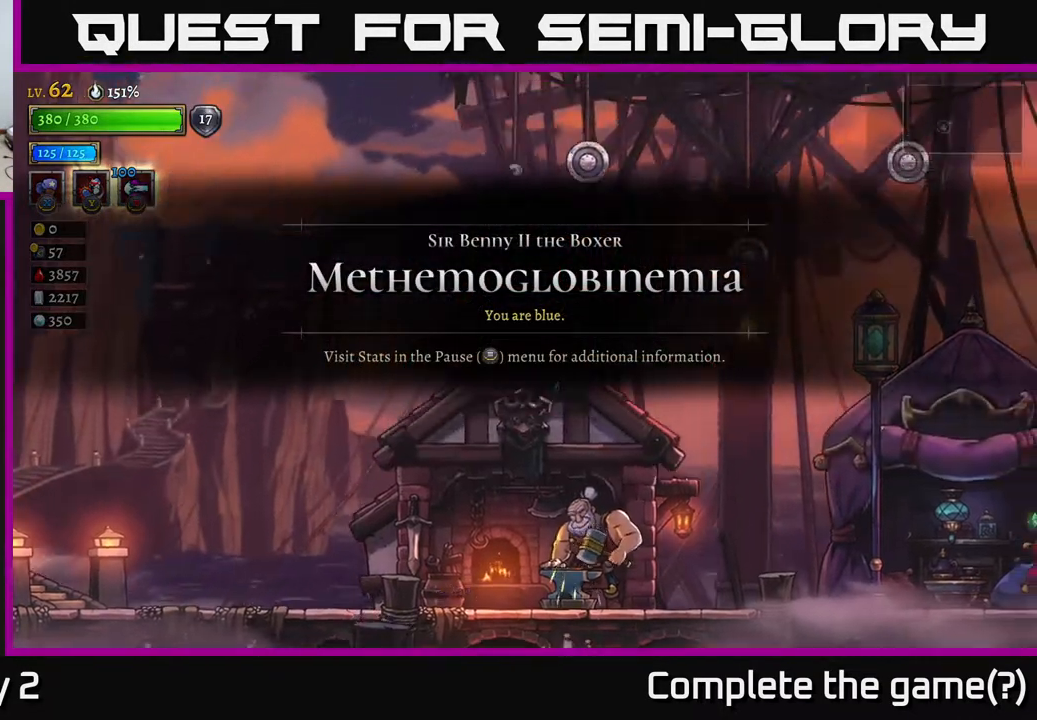
{"buttons": ["A", "L1"], "left_stick": "right", "right_stick": "center", "events": [[117, "A", "up"], [183, "A", "down"], [333, "L1", "down"]]}
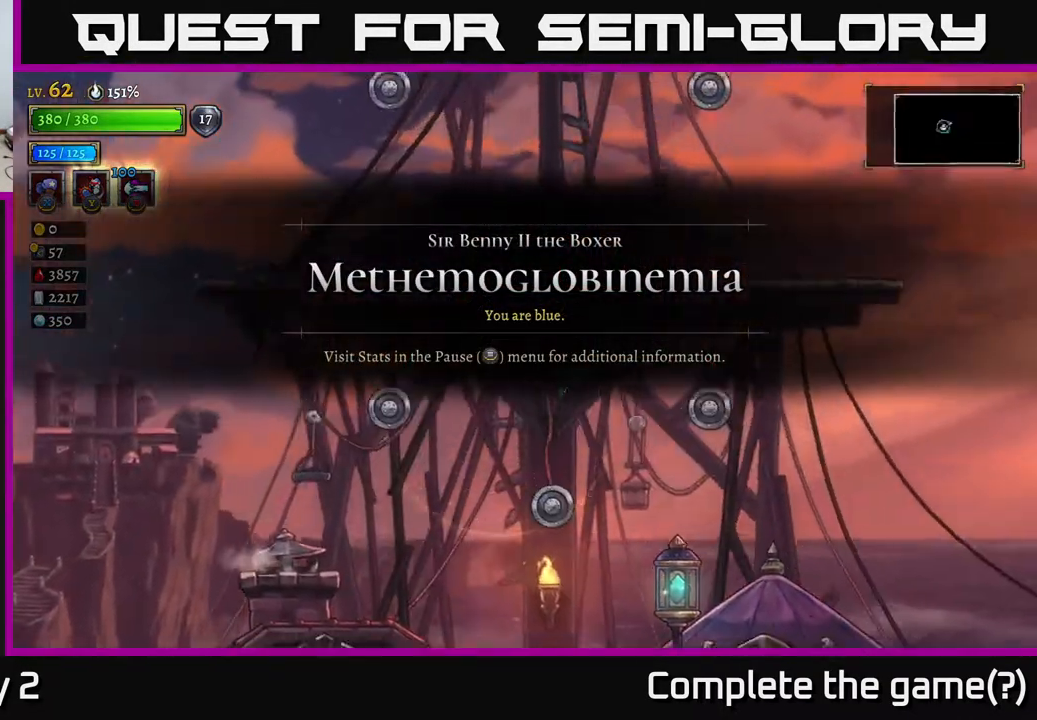
{"buttons": ["L1"], "left_stick": "right", "right_stick": "center", "events": [[250, "L1", "up"], [283, "A", "up"], [450, "L1", "down"]]}
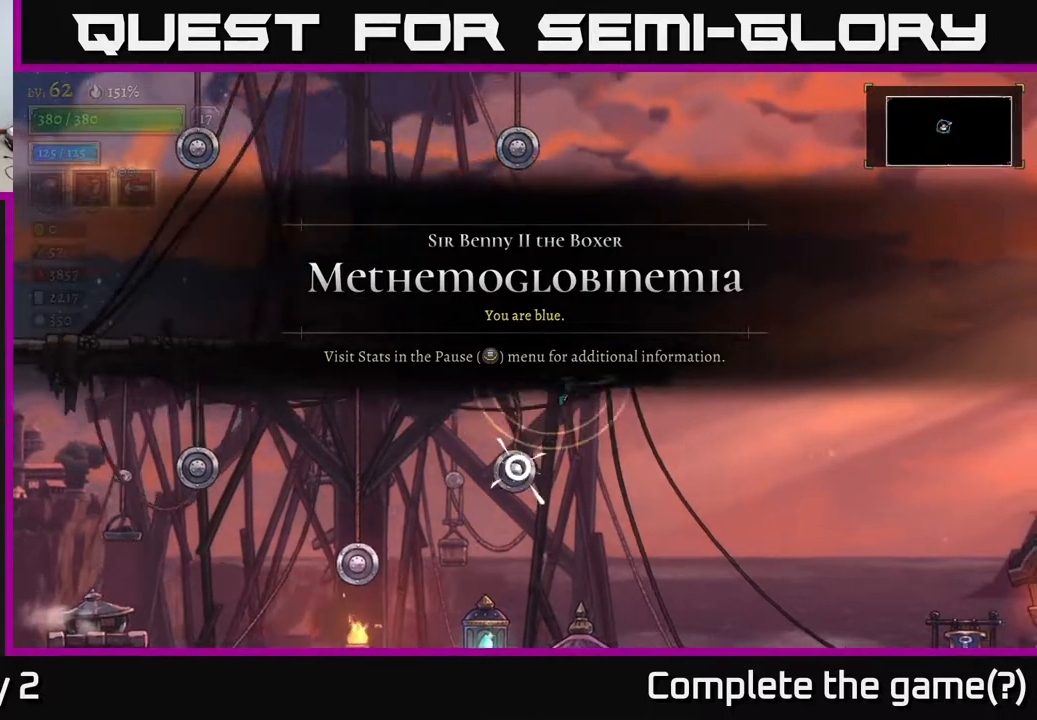
{"buttons": [], "left_stick": "right", "right_stick": "center", "events": [[367, "L1", "up"]]}
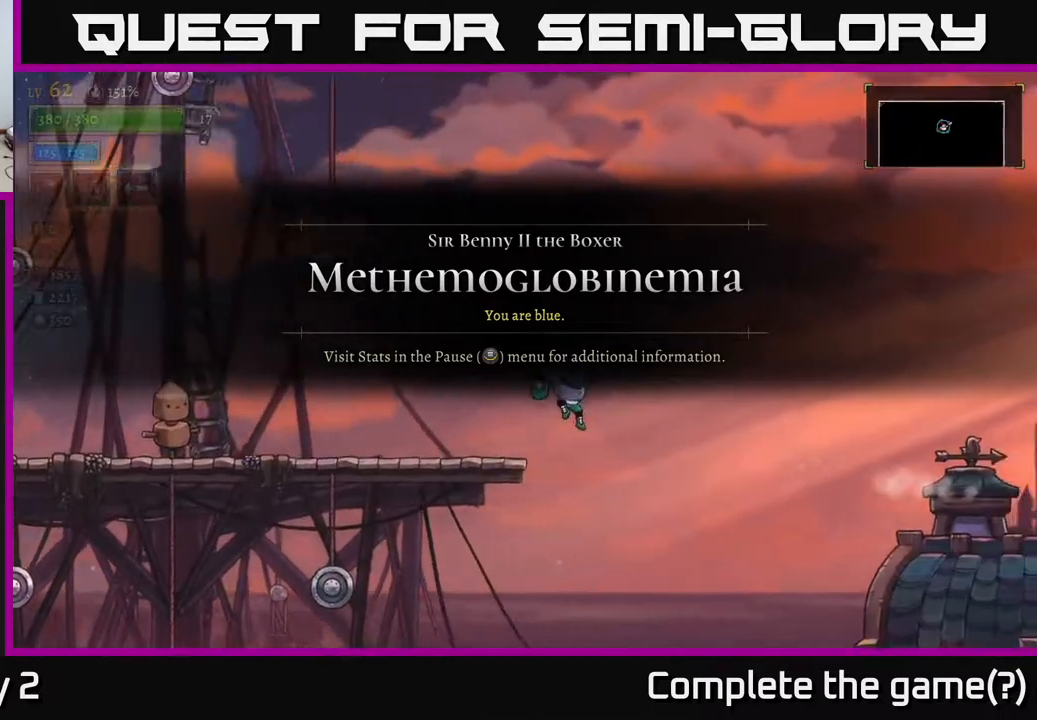
{"buttons": [], "left_stick": "right", "right_stick": "center", "events": [[183, "R2", "down"], [333, "R2", "up"]]}
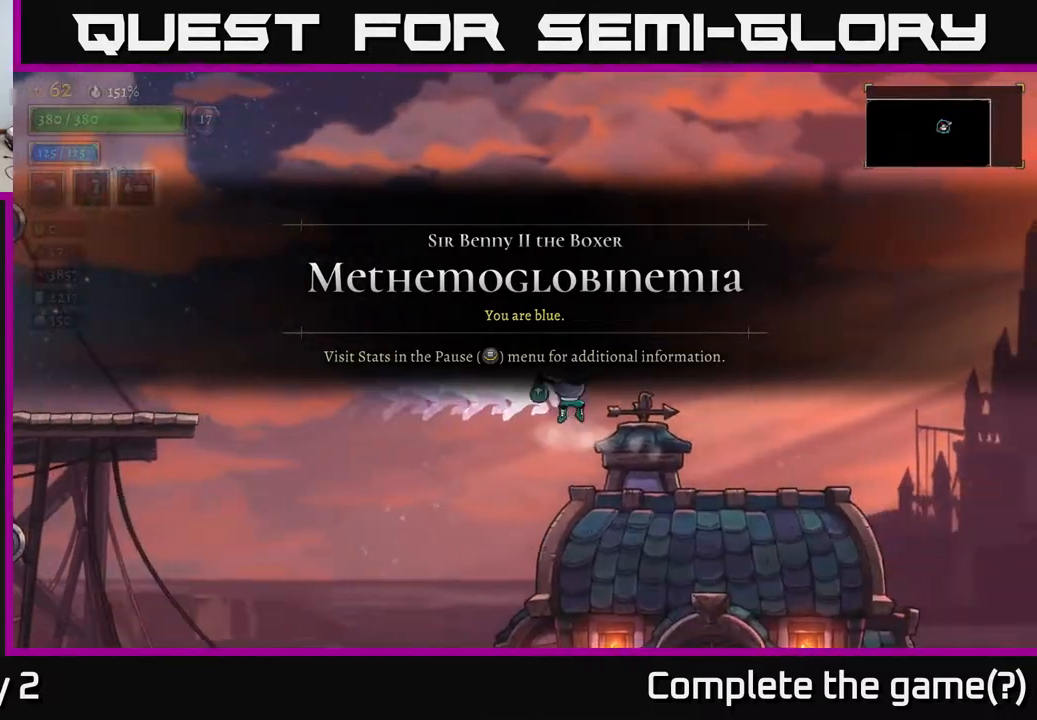
{"buttons": [], "left_stick": "left", "right_stick": "center", "events": [[433, "left_stick", "center"], [483, "left_stick", "left"]]}
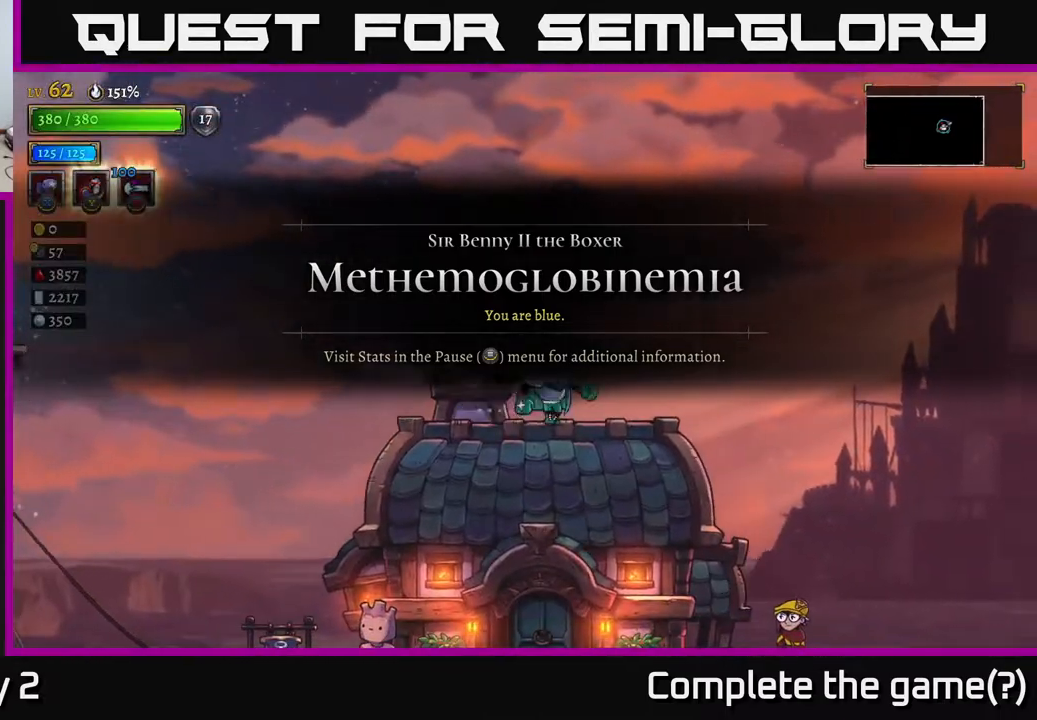
{"buttons": [], "left_stick": "center", "right_stick": "center", "events": [[67, "left_stick", "center"], [200, "left_stick", "down"], [267, "A", "down"], [333, "A", "up"], [367, "left_stick", "center"]]}